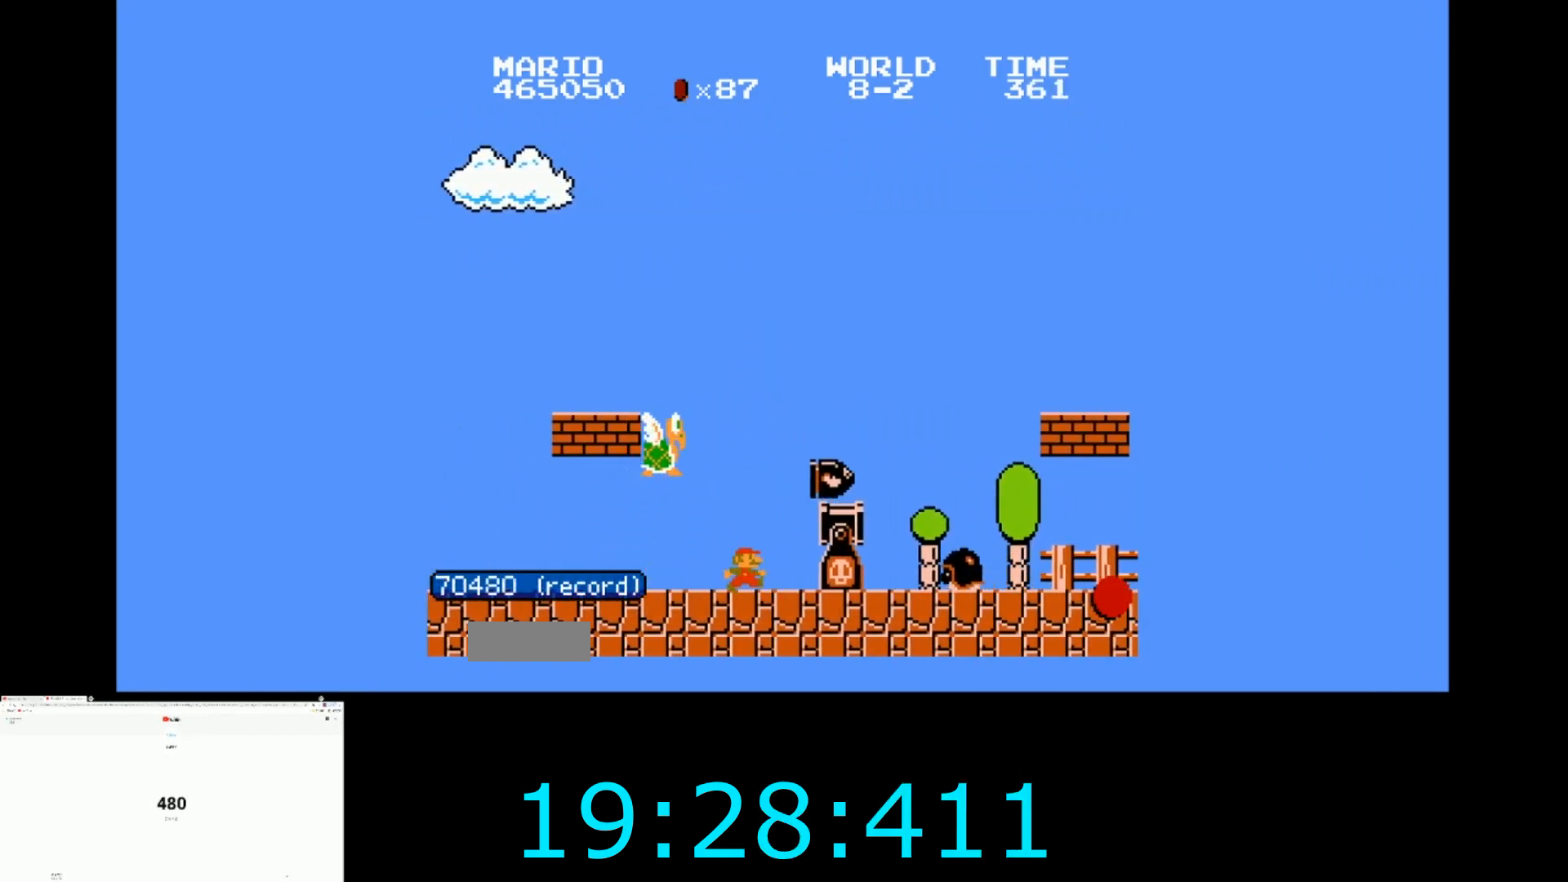
Gameplay with a controller (Nintendo layout); each line is a JSON object with the inputs held at the frame after it. "events" lists button and stick changes between this image and that frame as [ms after this image, input, new state], when the widget could be followed in between. Not read: L3 R3.
{"buttons": ["A", "DPAD_LEFT"], "events": [[33, "DPAD_RIGHT", "up"], [133, "A", "down"], [200, "DPAD_LEFT", "down"]]}
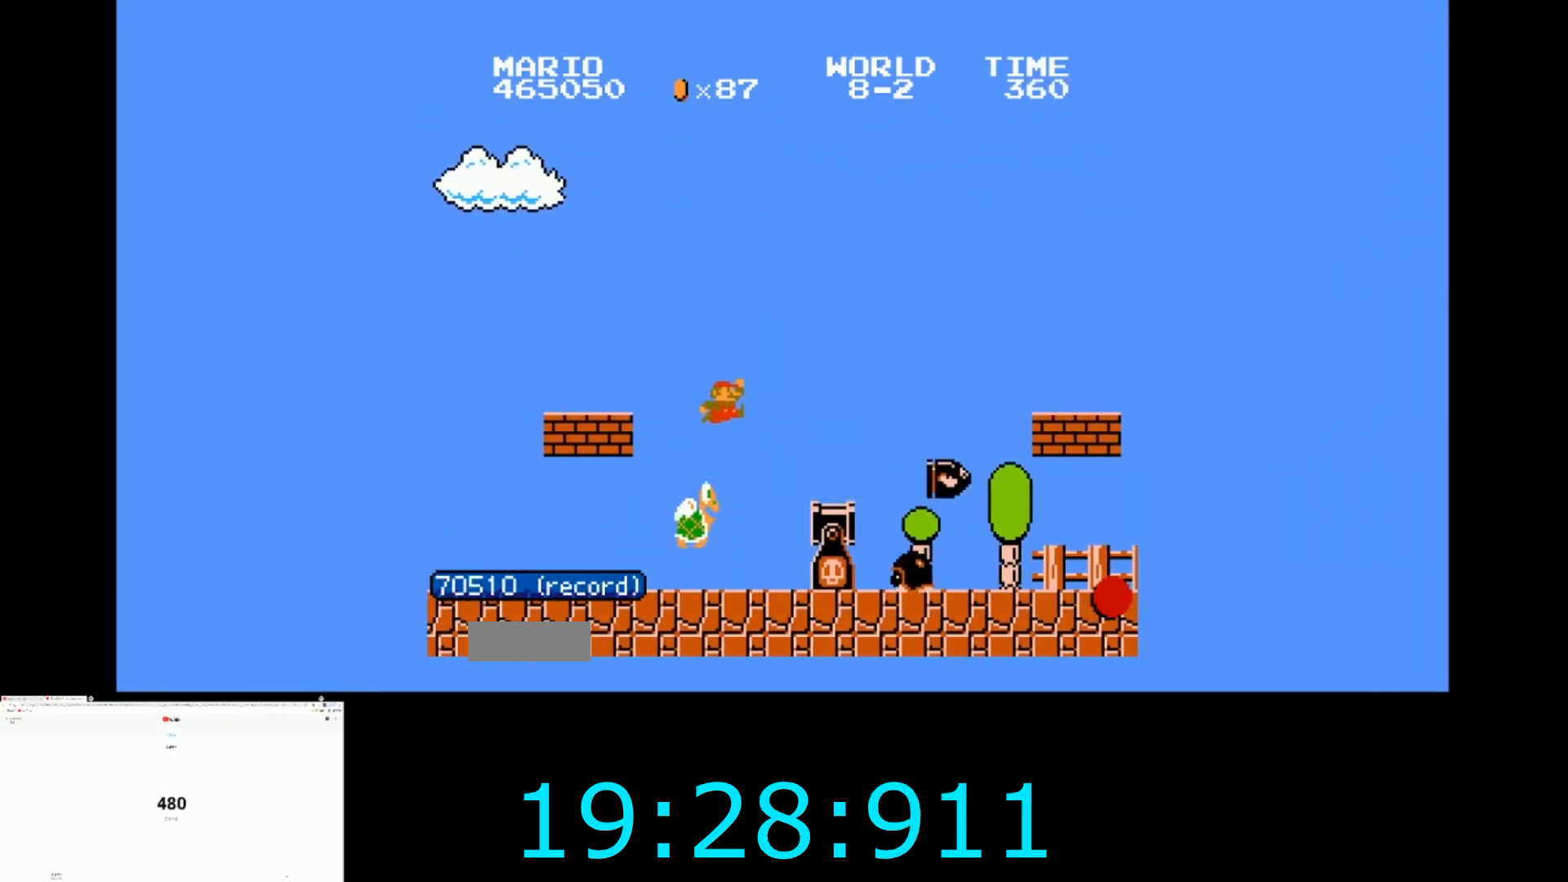
{"buttons": ["DPAD_RIGHT"], "events": [[267, "A", "up"], [267, "DPAD_LEFT", "up"], [467, "DPAD_RIGHT", "down"]]}
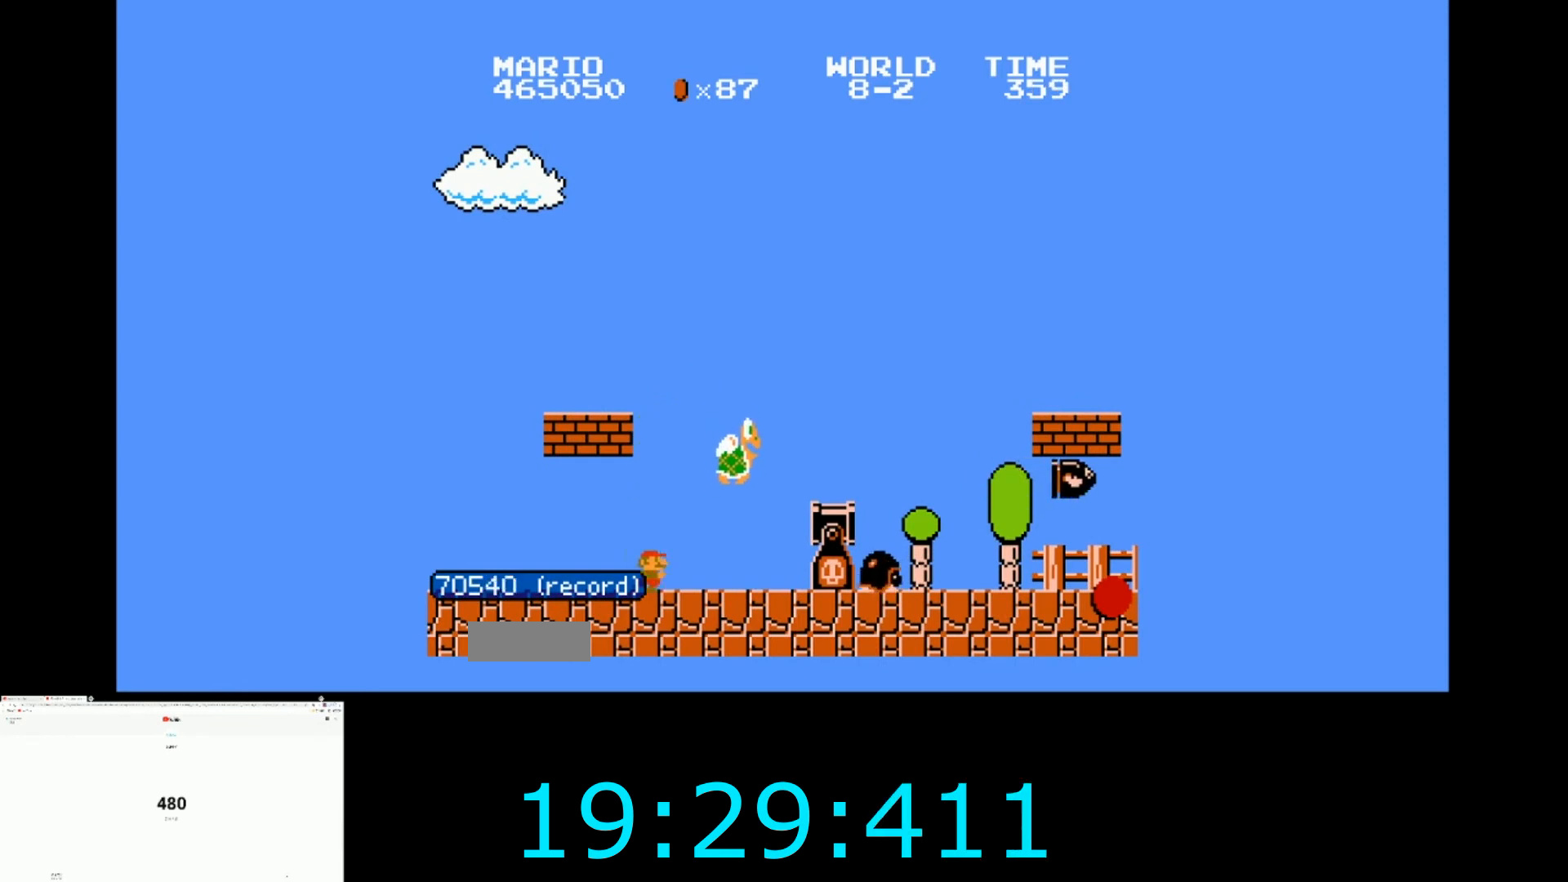
{"buttons": ["A"], "events": [[33, "DPAD_RIGHT", "up"], [166, "DPAD_LEFT", "down"], [433, "A", "down"], [433, "DPAD_LEFT", "up"]]}
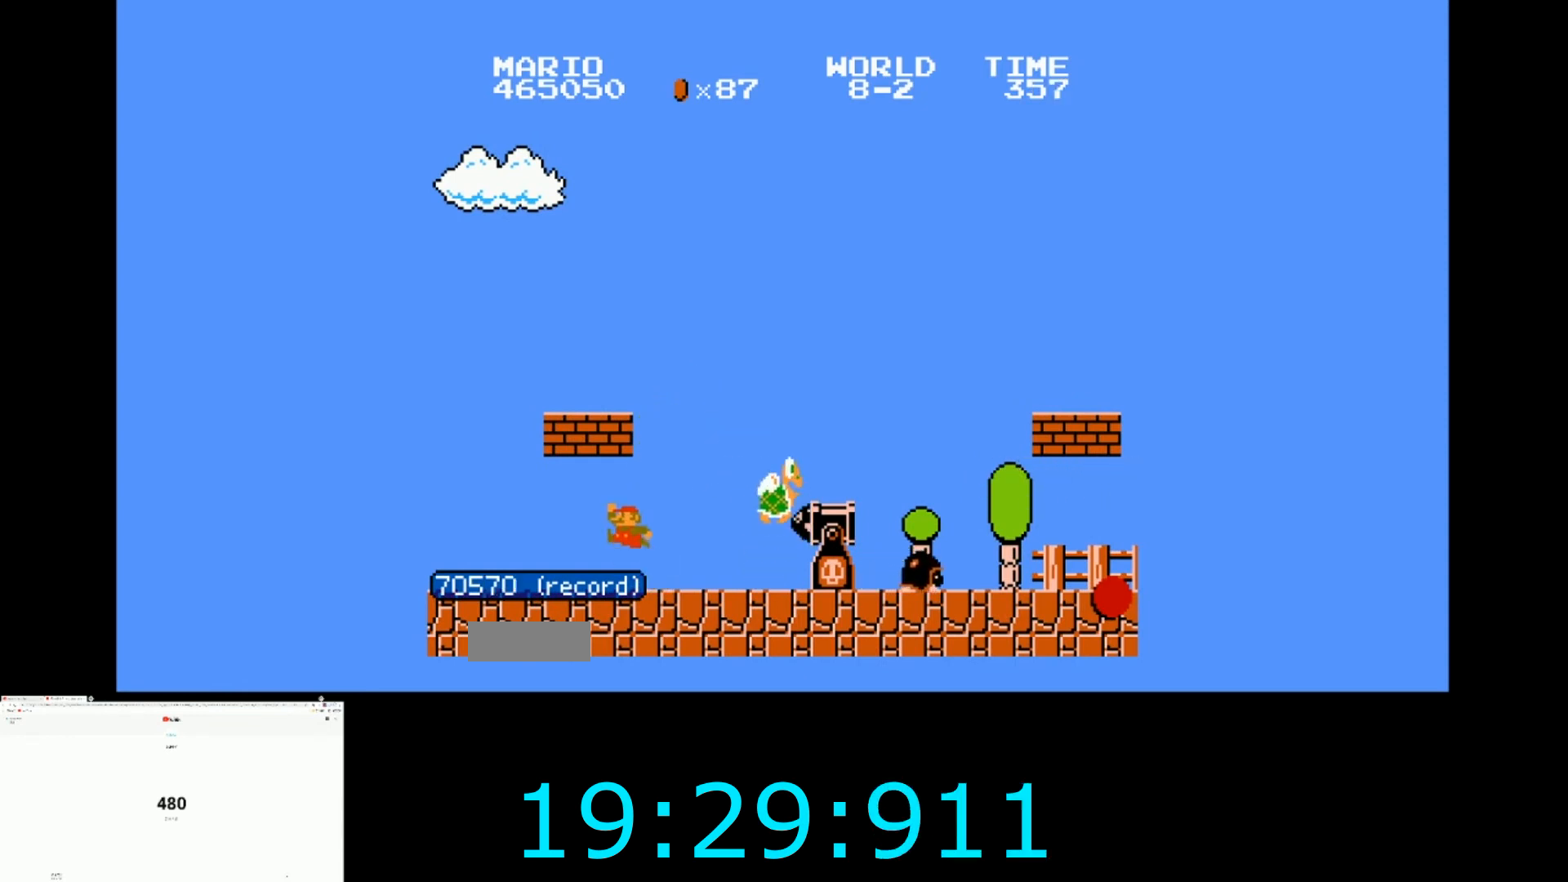
{"buttons": ["DPAD_RIGHT"], "events": [[134, "A", "up"], [200, "DPAD_RIGHT", "down"], [401, "DPAD_RIGHT", "up"], [501, "DPAD_RIGHT", "down"]]}
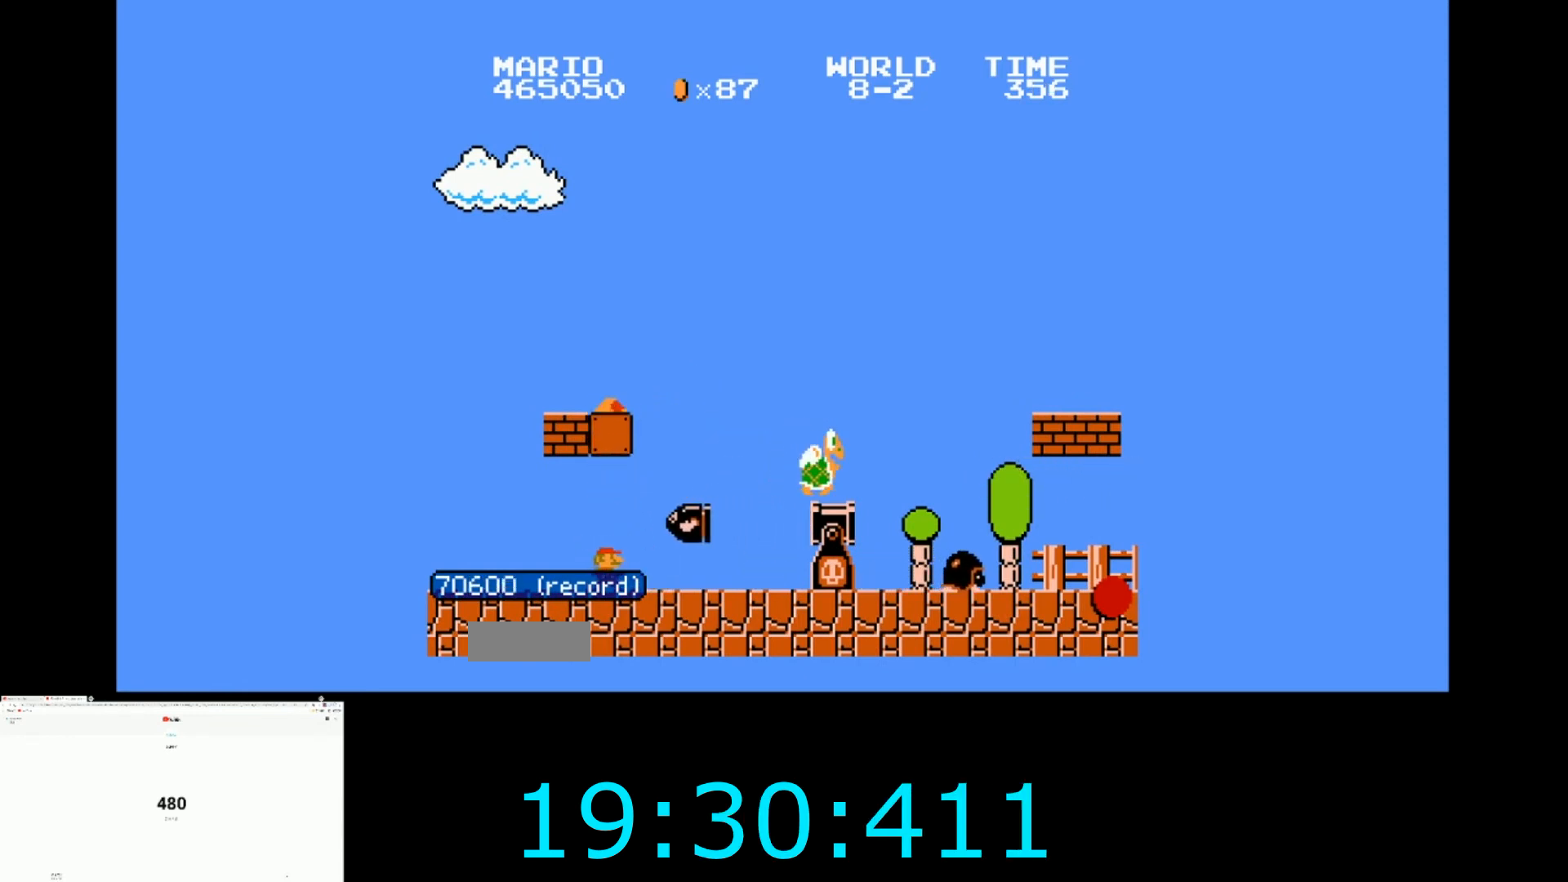
{"buttons": ["A"], "events": [[367, "DPAD_RIGHT", "up"], [467, "A", "down"]]}
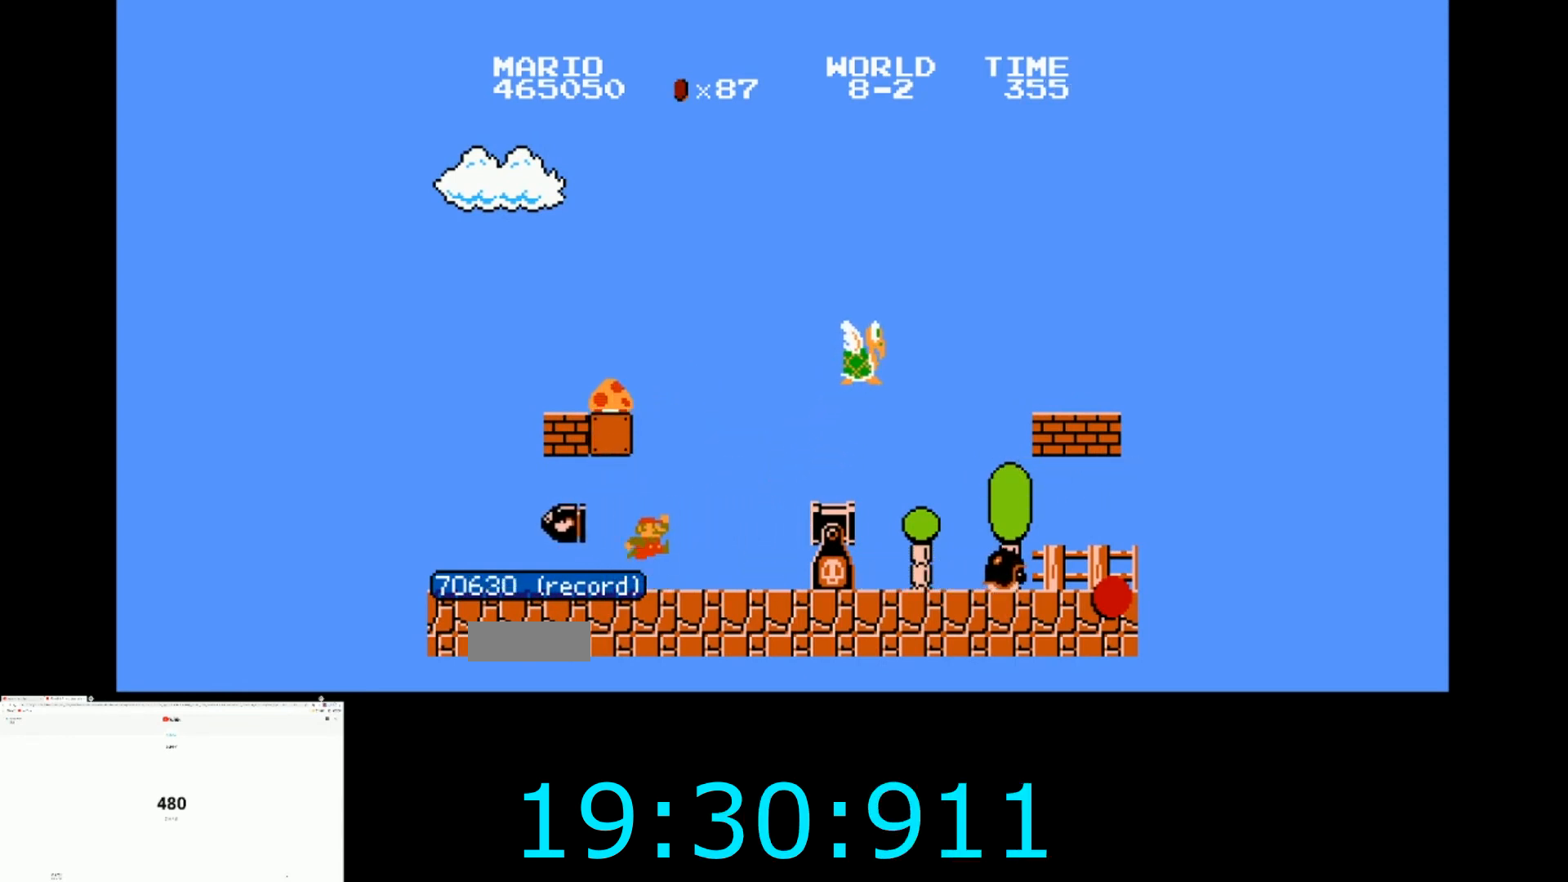
{"buttons": ["A", "DPAD_LEFT"], "events": [[434, "DPAD_LEFT", "down"]]}
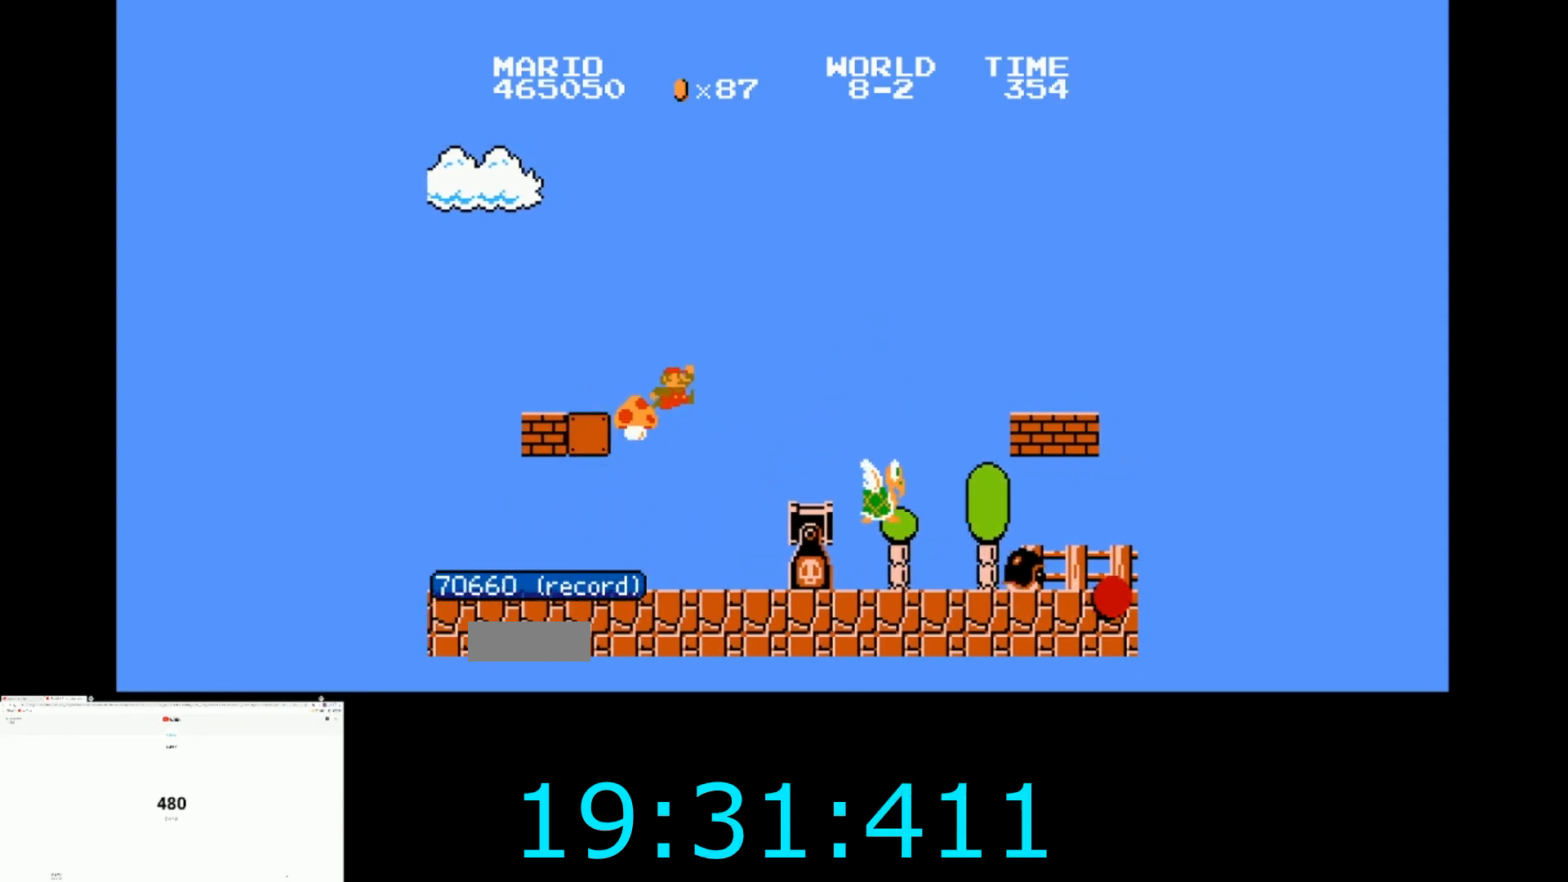
{"buttons": ["DPAD_RIGHT"], "events": [[33, "A", "up"], [33, "DPAD_LEFT", "up"], [333, "DPAD_RIGHT", "down"]]}
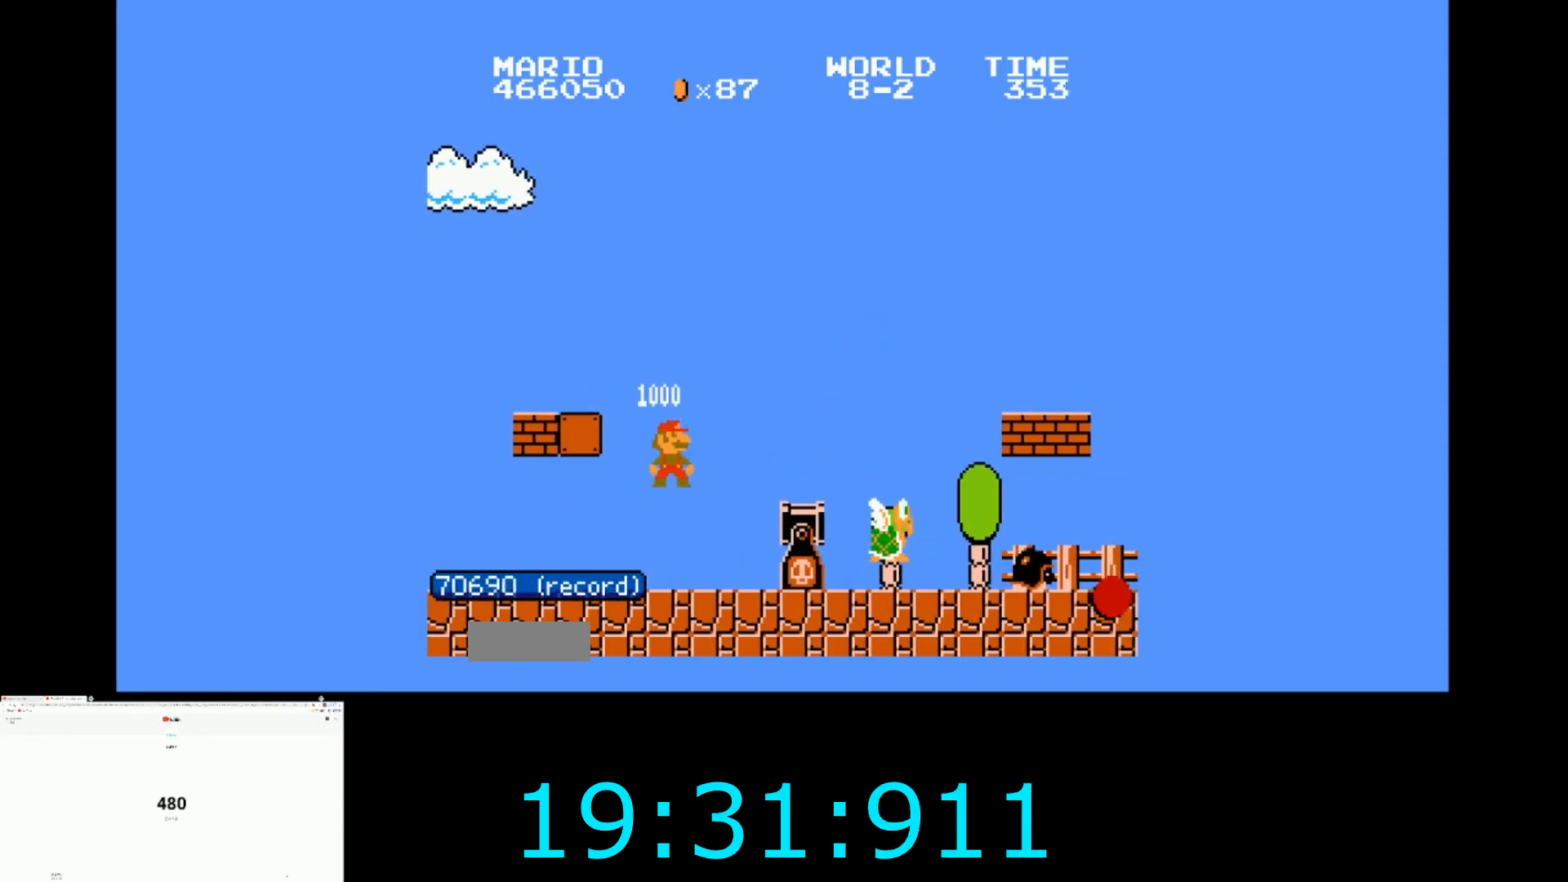
{"buttons": ["DPAD_RIGHT"], "events": []}
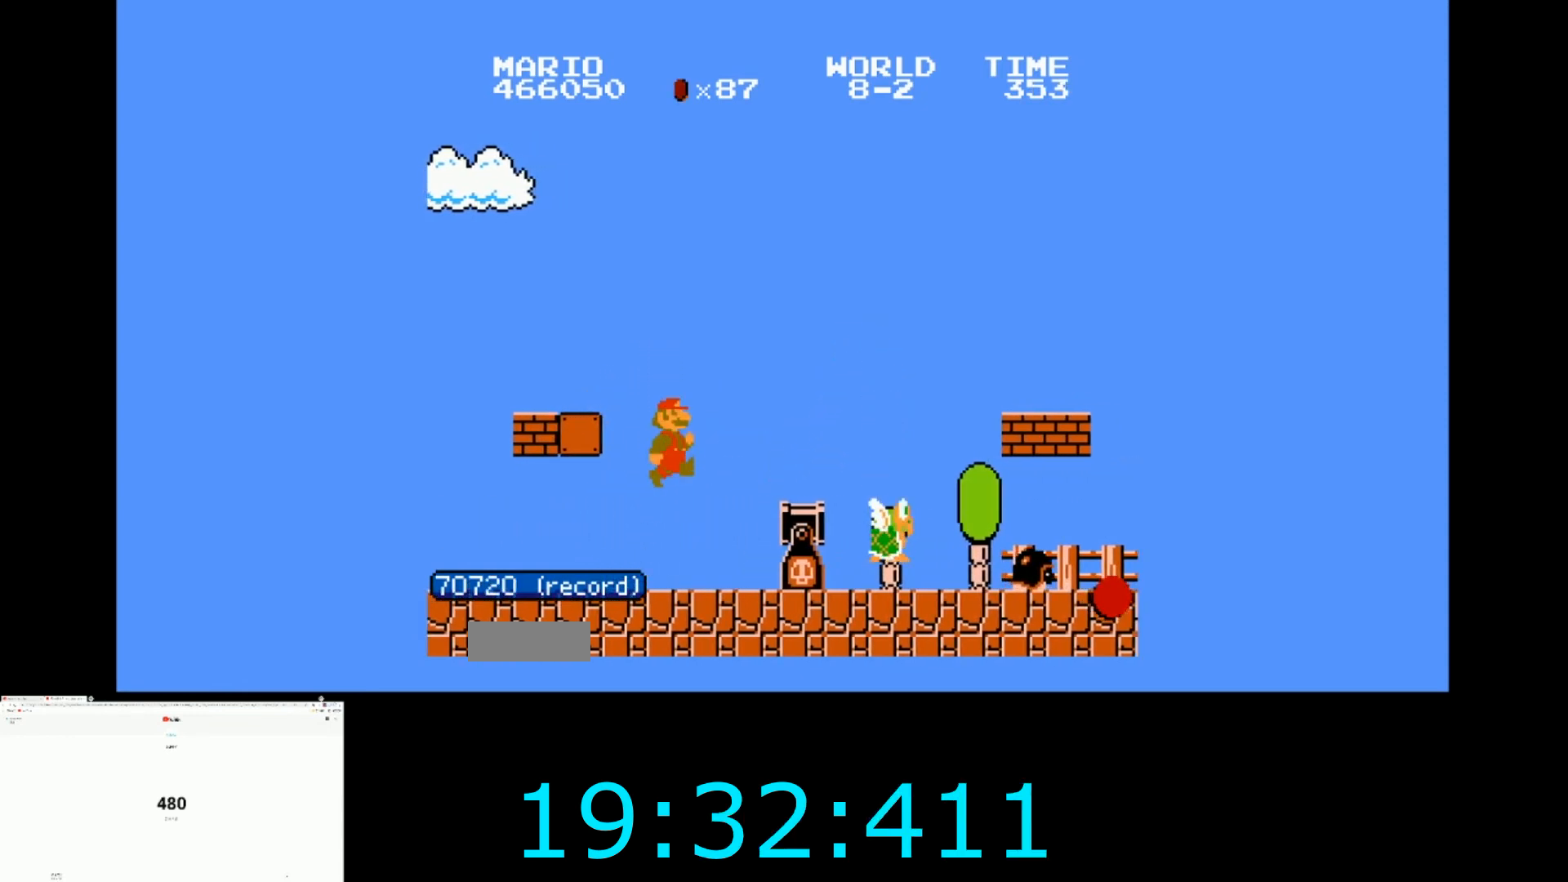
{"buttons": ["A"], "events": [[300, "DPAD_RIGHT", "up"], [500, "A", "down"]]}
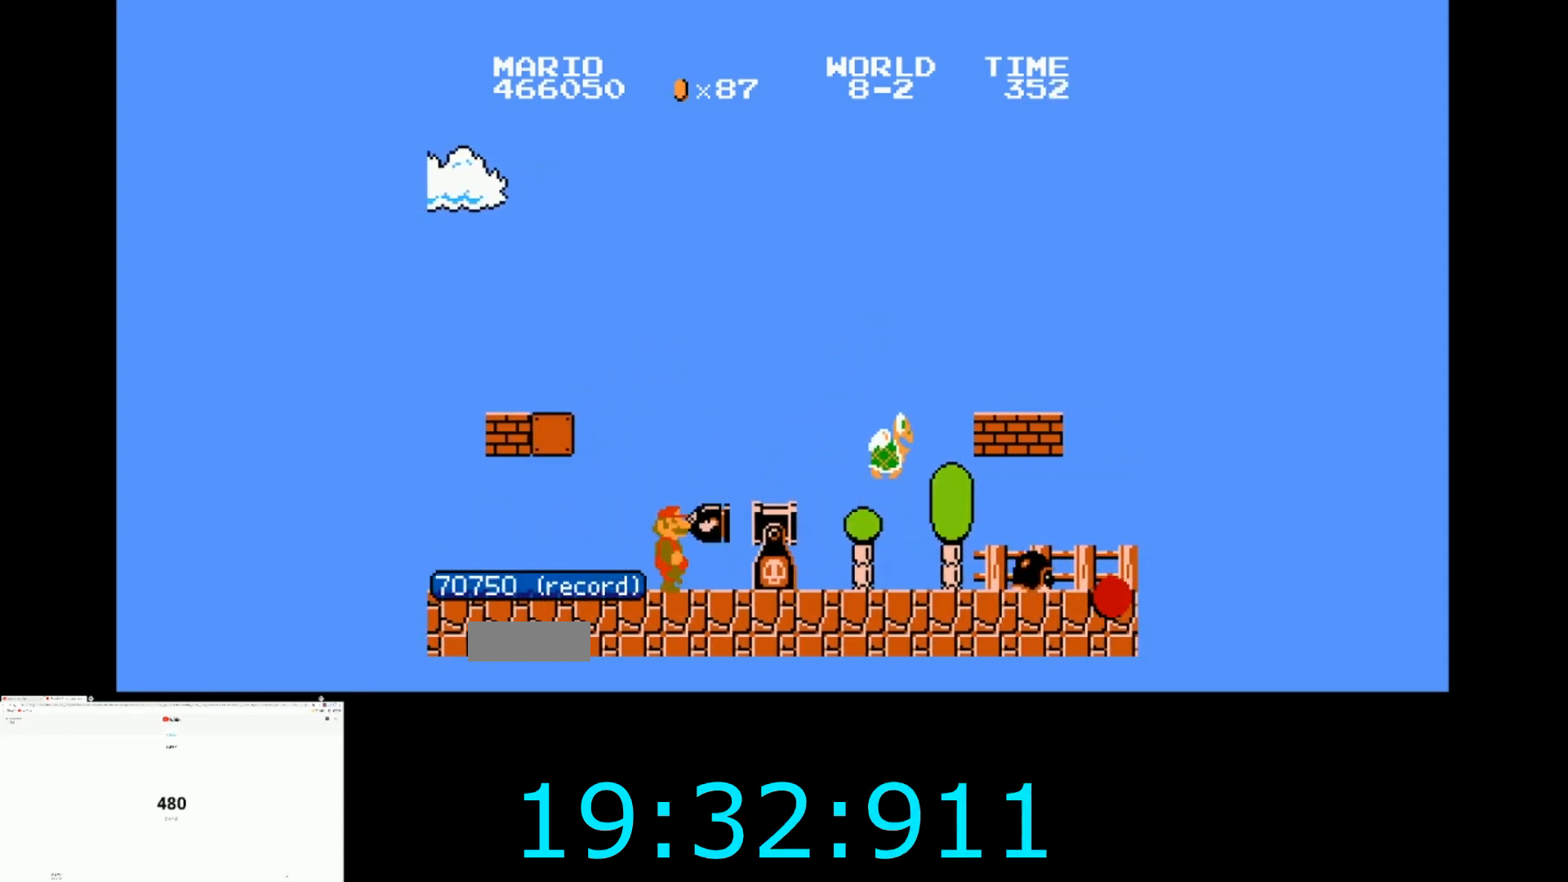
{"buttons": [], "events": [[300, "A", "up"]]}
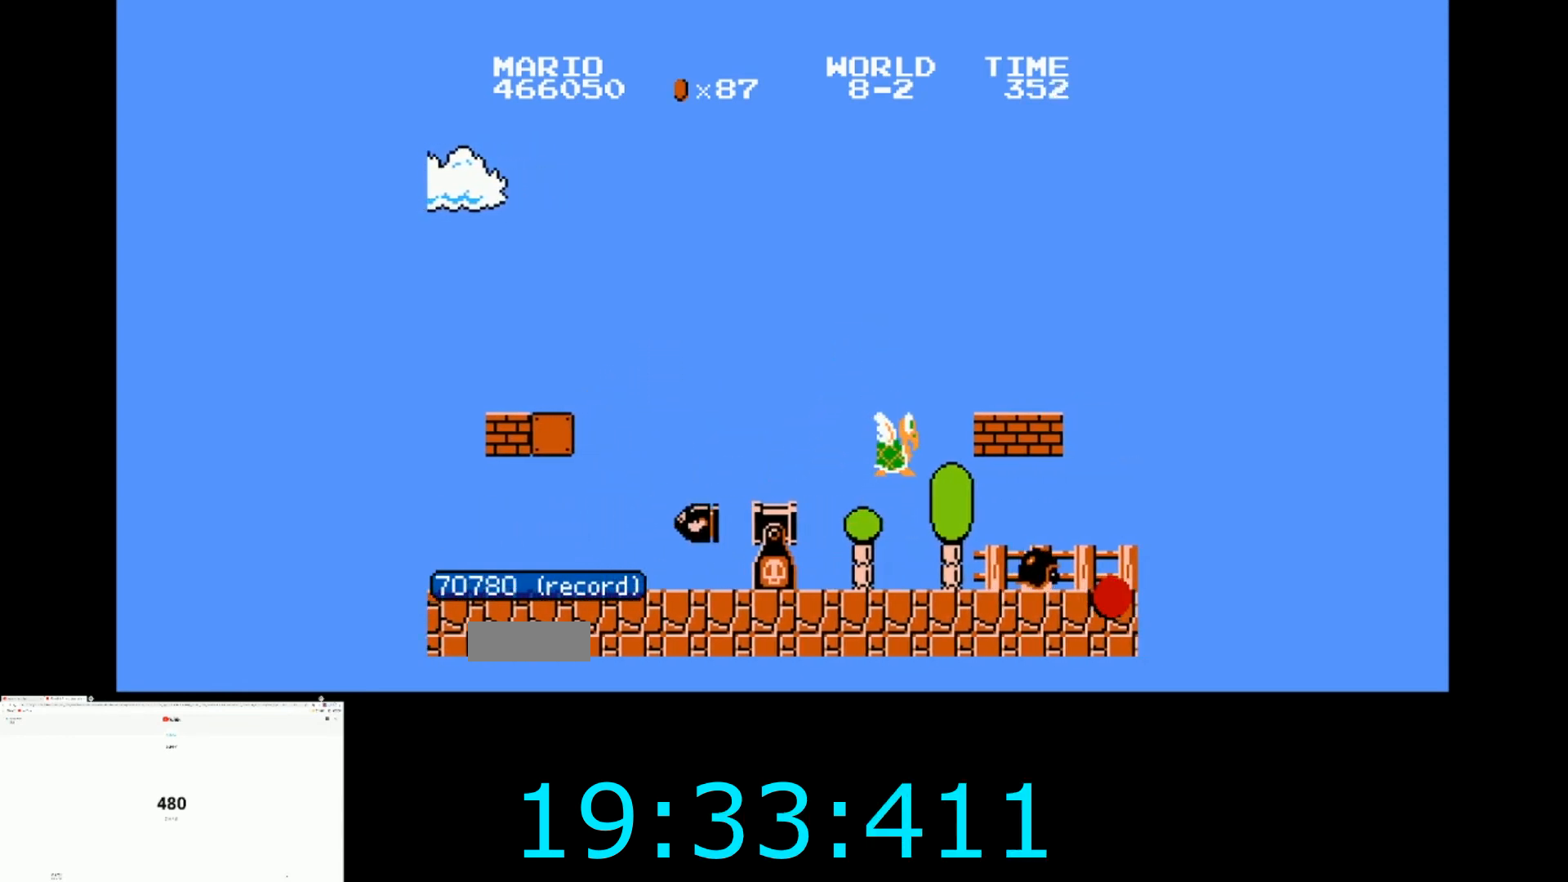
{"buttons": [], "events": []}
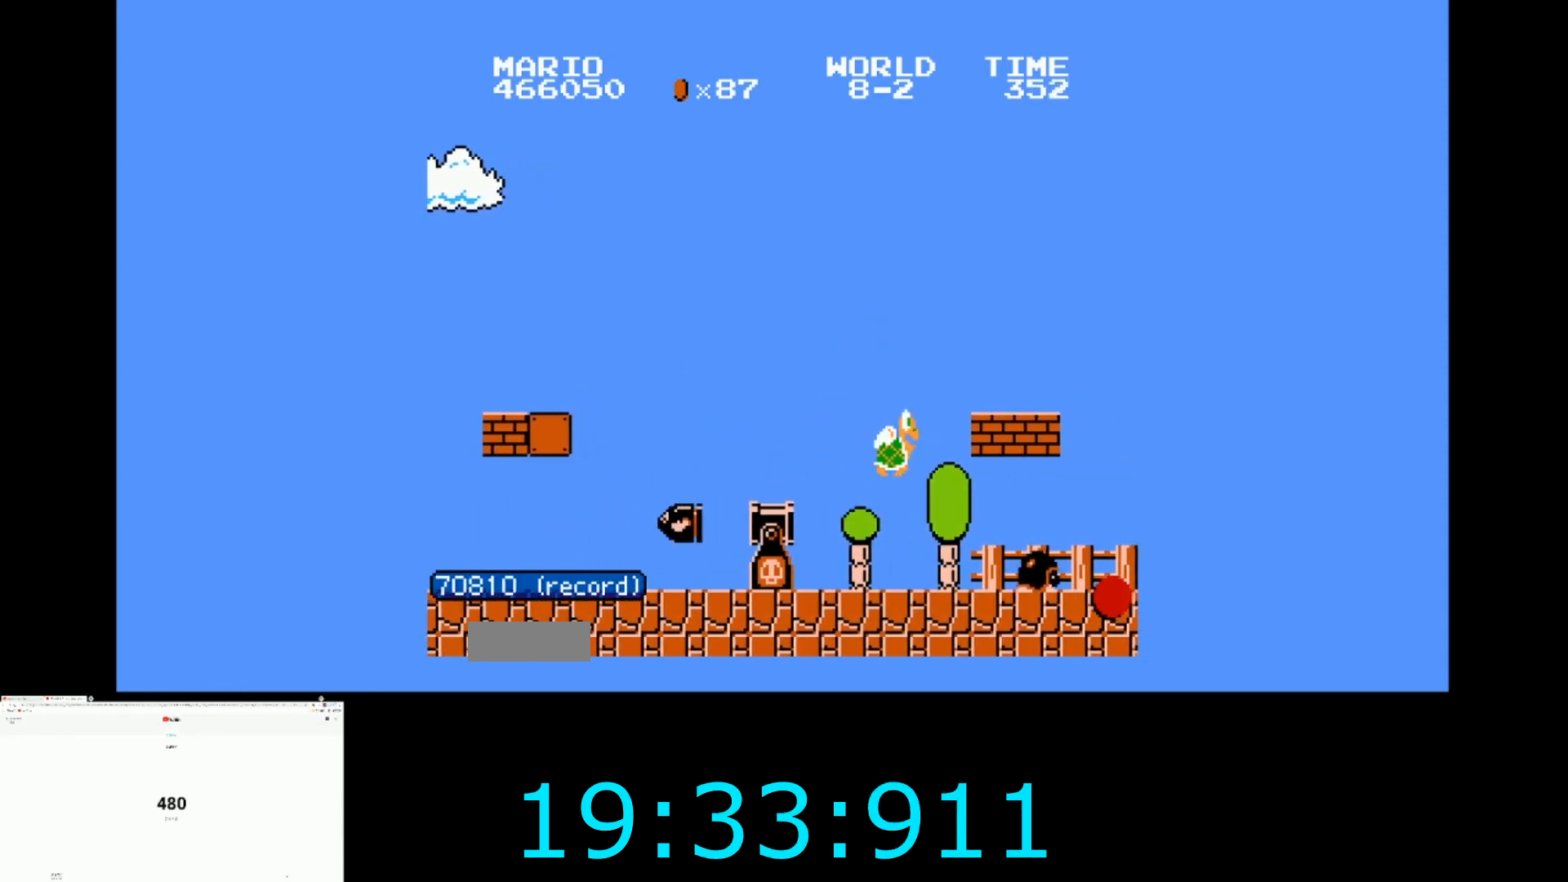
{"buttons": ["A", "DPAD_RIGHT"], "events": [[300, "DPAD_RIGHT", "down"], [434, "A", "down"]]}
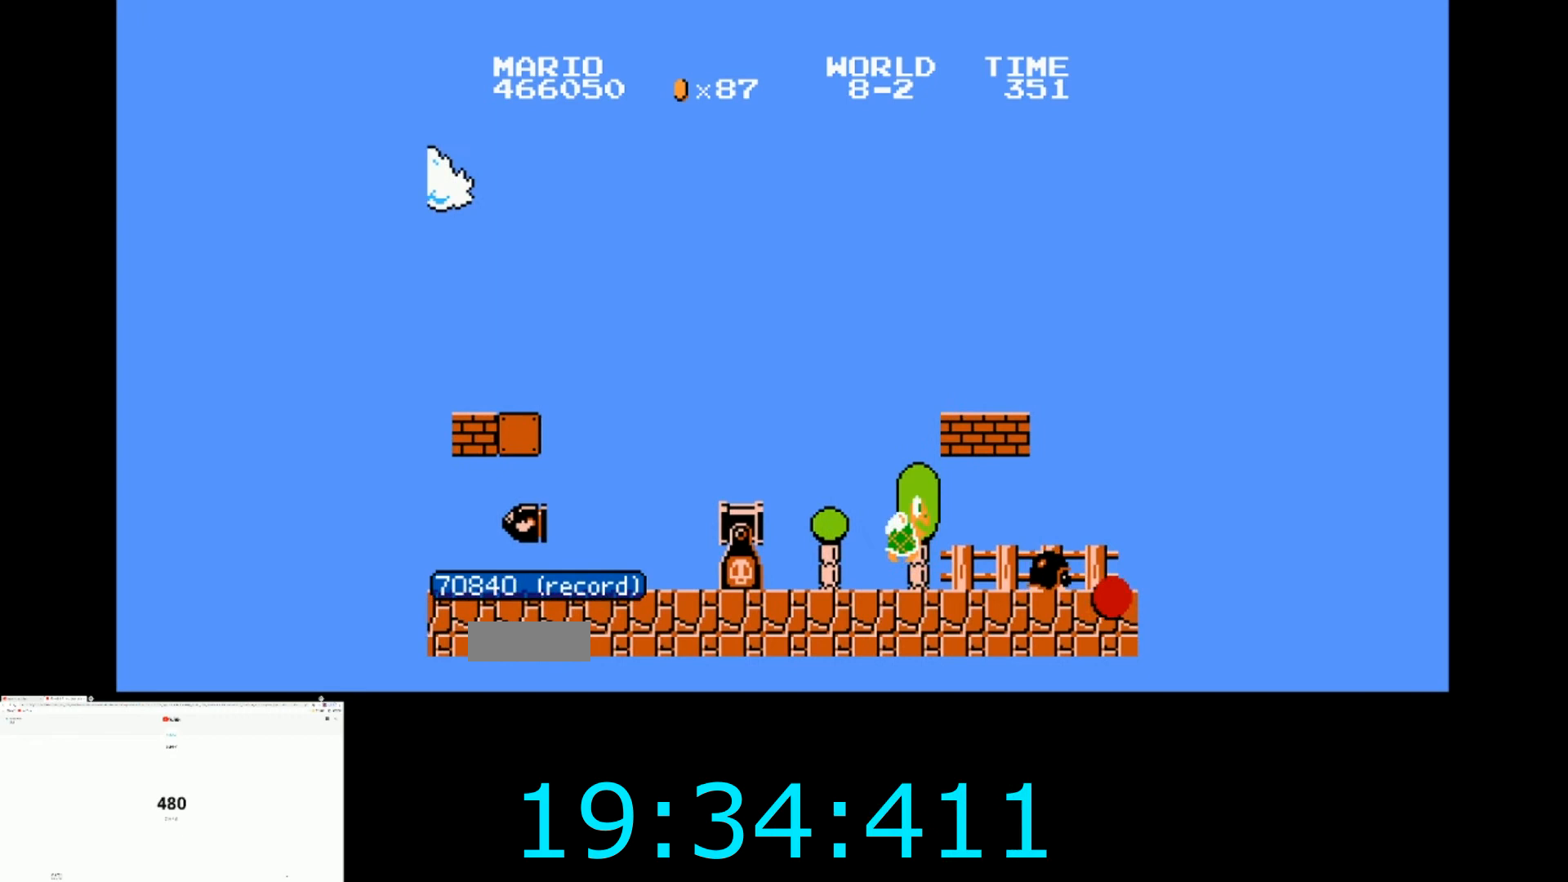
{"buttons": ["A", "B", "DPAD_RIGHT"], "events": [[100, "A", "up"], [200, "B", "down"], [433, "A", "down"]]}
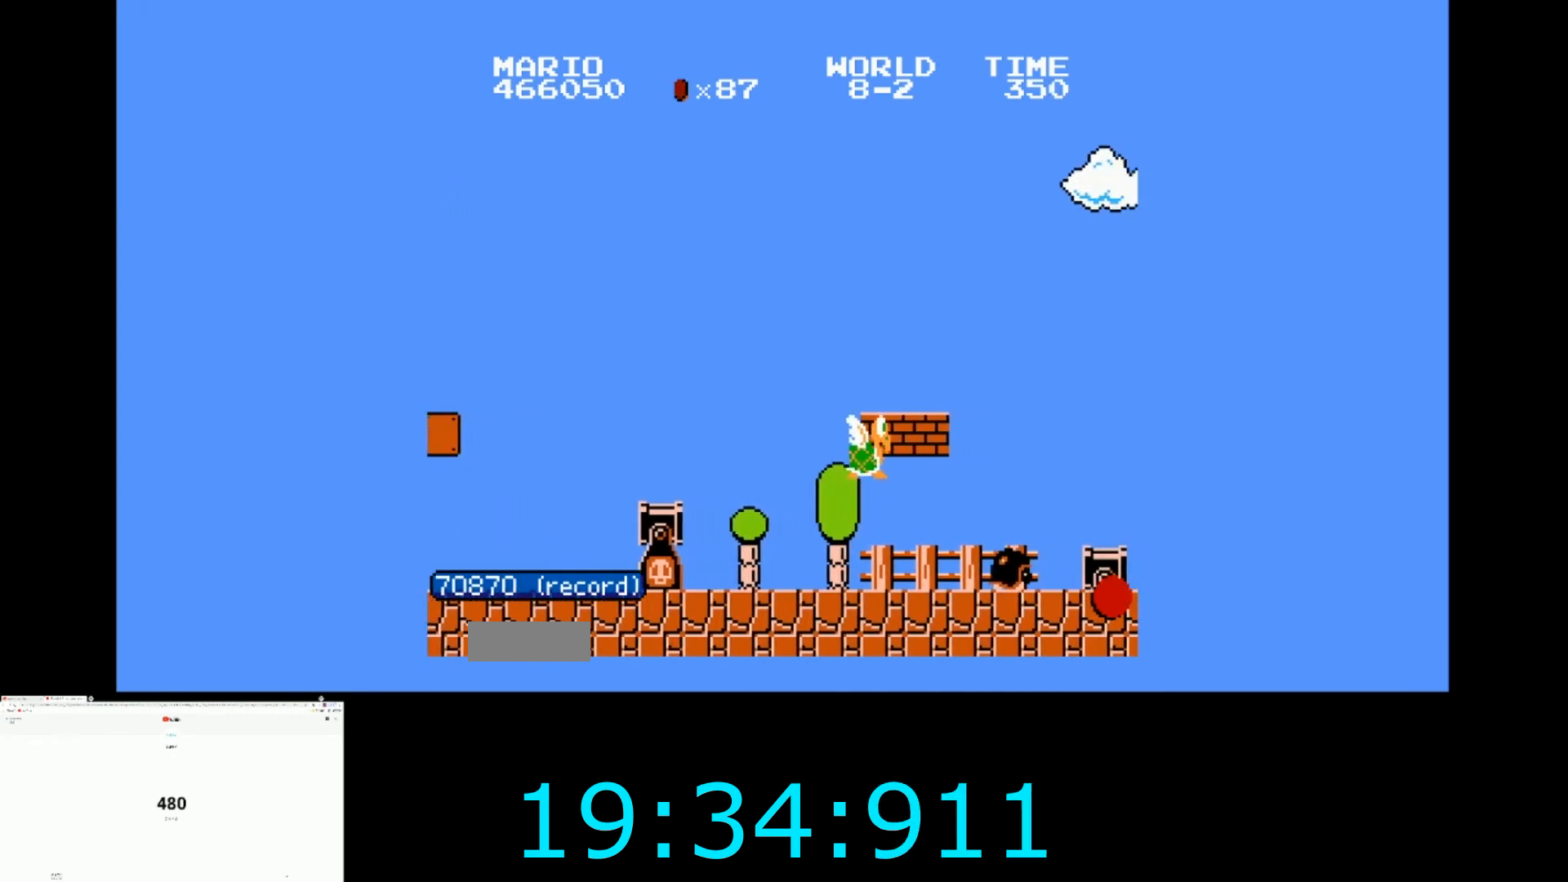
{"buttons": ["B", "DPAD_RIGHT"], "events": [[334, "A", "up"]]}
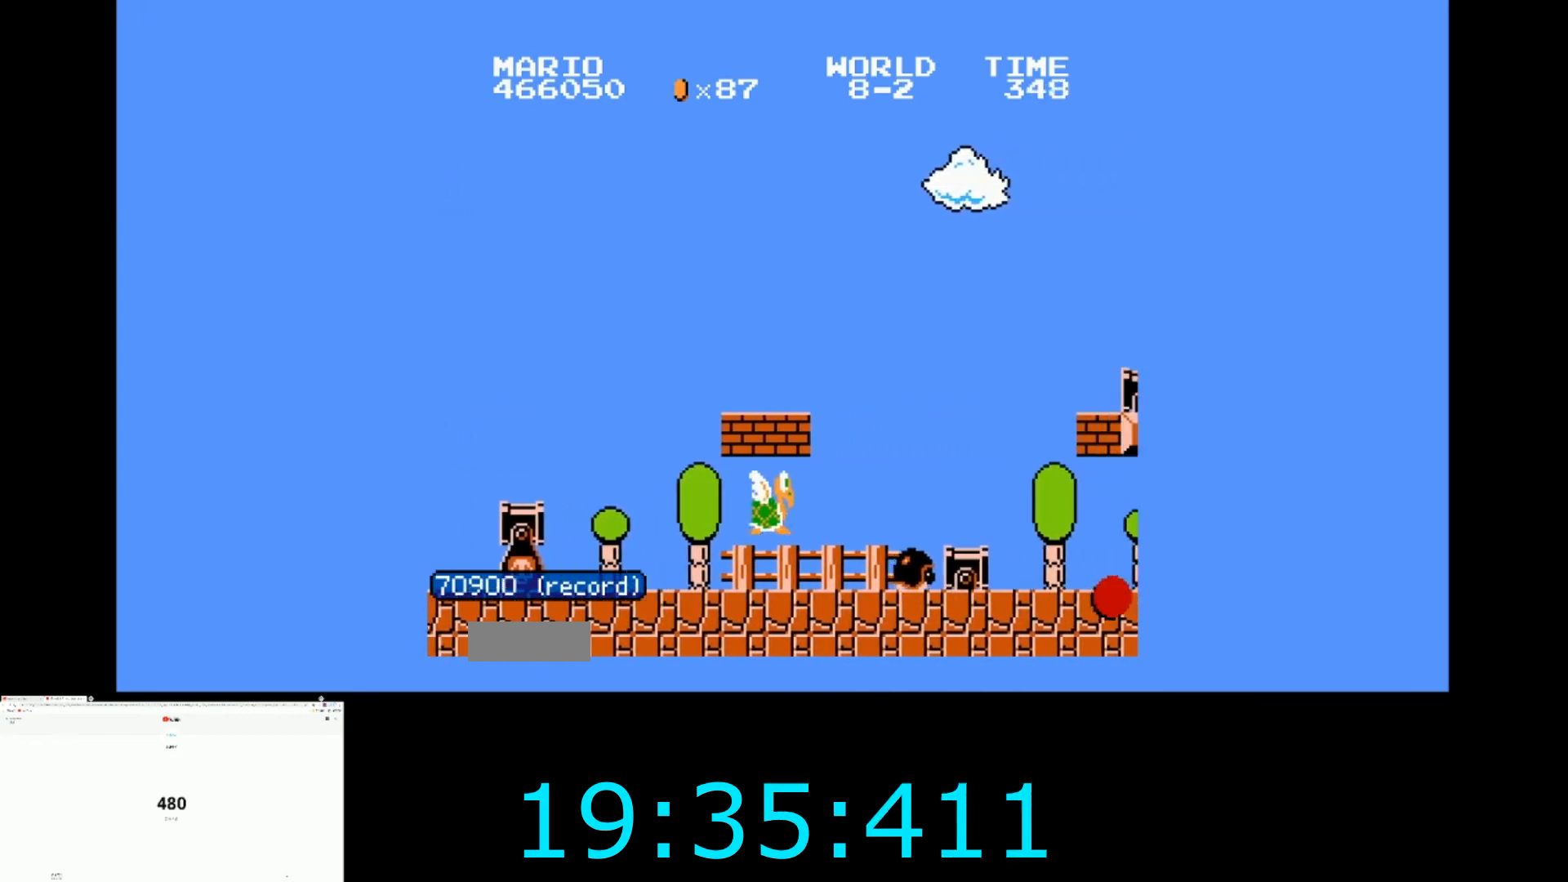
{"buttons": ["A", "B", "DPAD_RIGHT"], "events": [[200, "A", "down"]]}
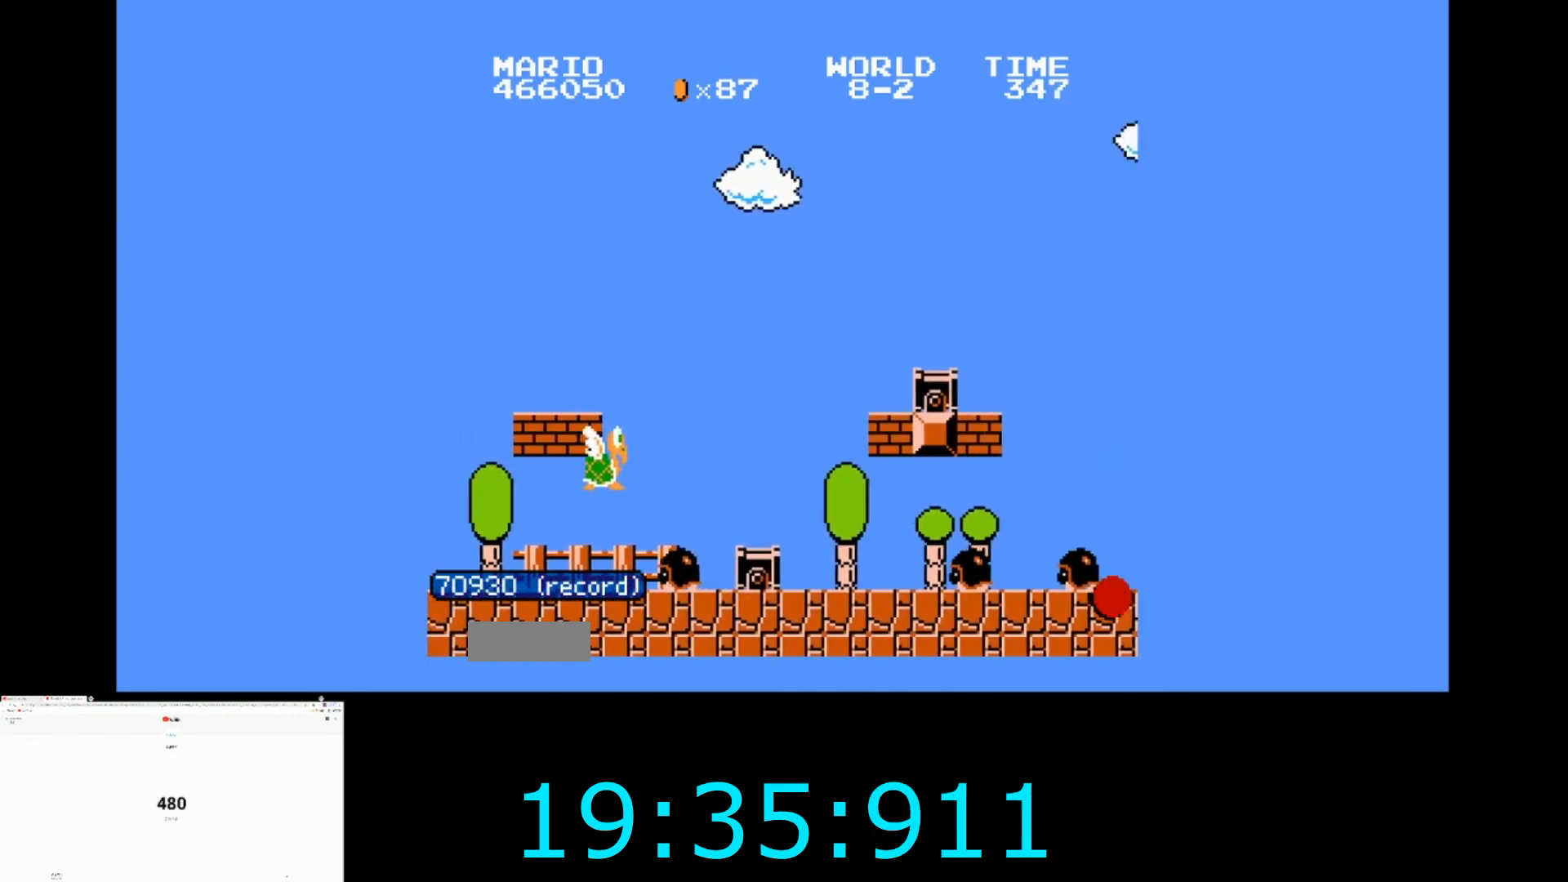
{"buttons": ["DPAD_LEFT"], "events": [[134, "A", "up"], [367, "B", "up"], [367, "DPAD_RIGHT", "up"], [434, "DPAD_LEFT", "down"]]}
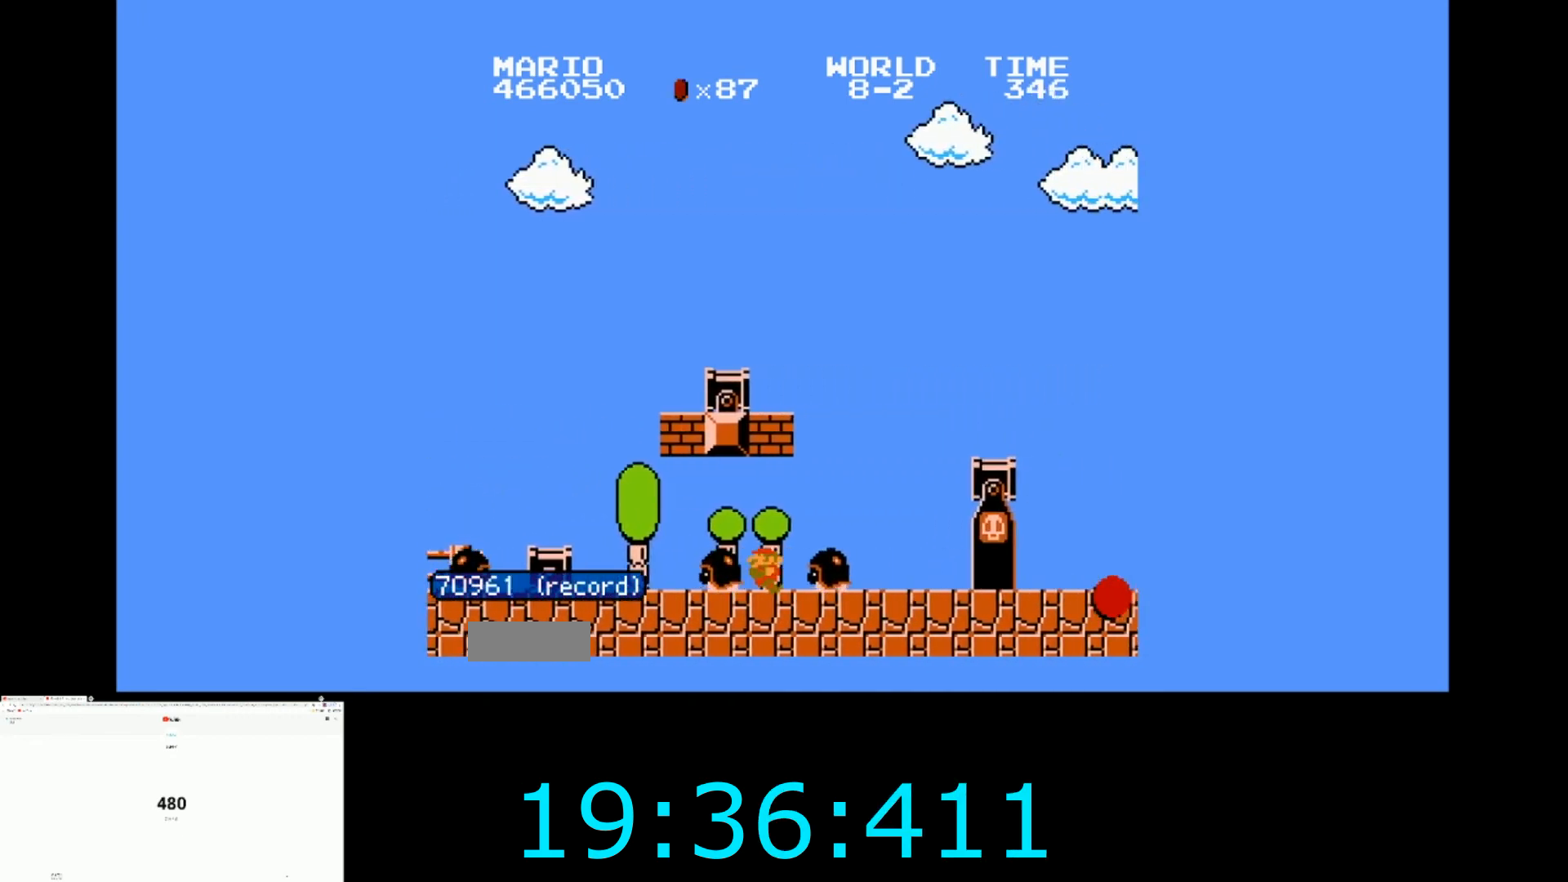
{"buttons": ["B", "DPAD_RIGHT"], "events": [[167, "DPAD_LEFT", "up"], [333, "DPAD_RIGHT", "down"], [367, "B", "down"]]}
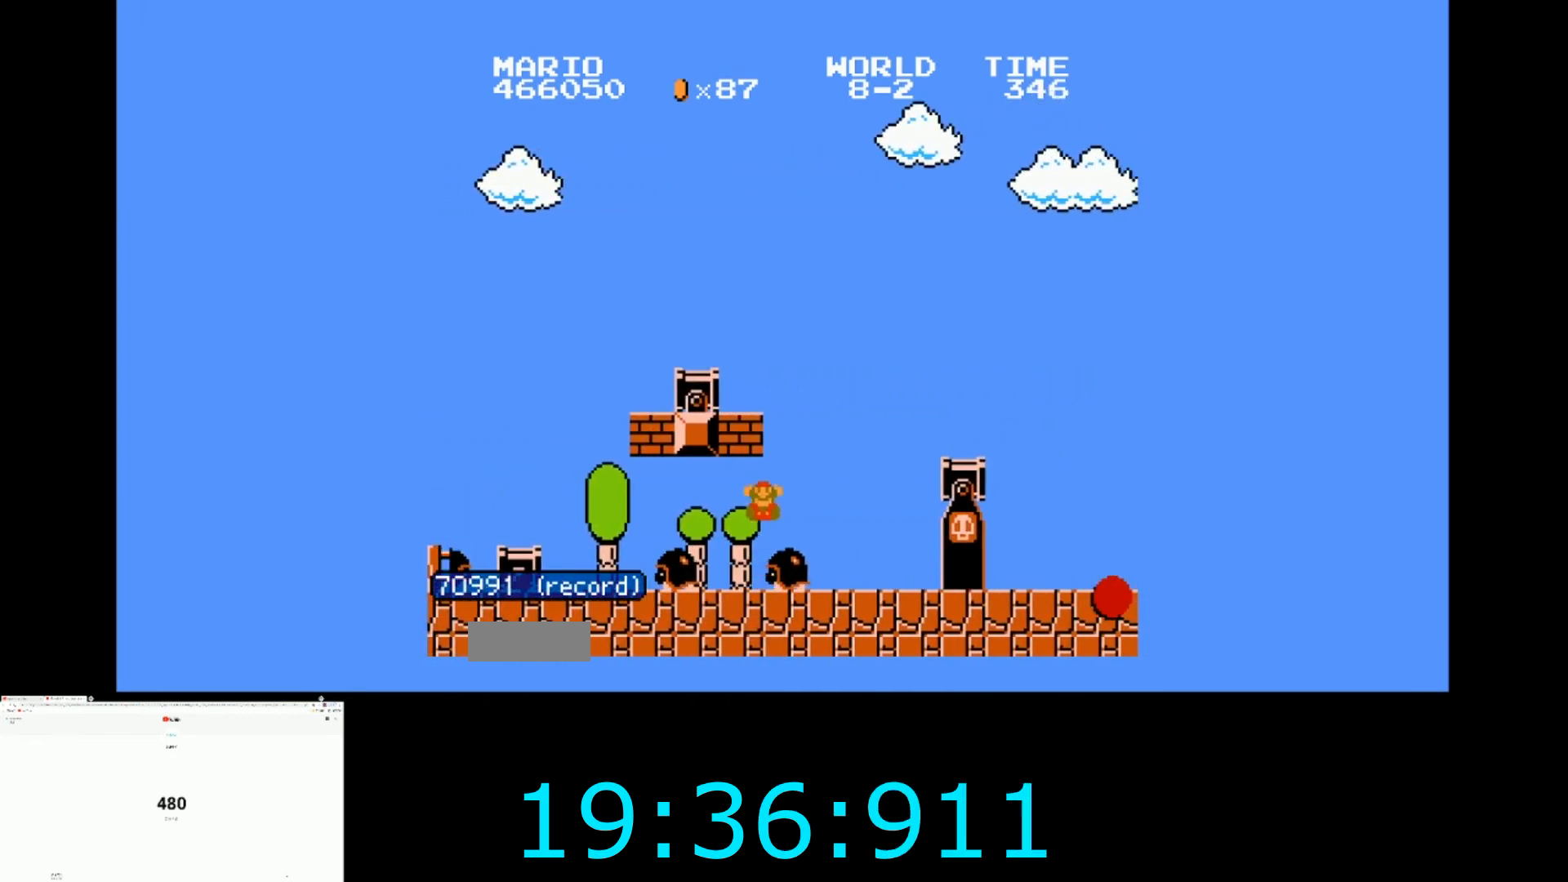
{"buttons": [], "events": [[34, "B", "up"], [67, "DPAD_RIGHT", "up"]]}
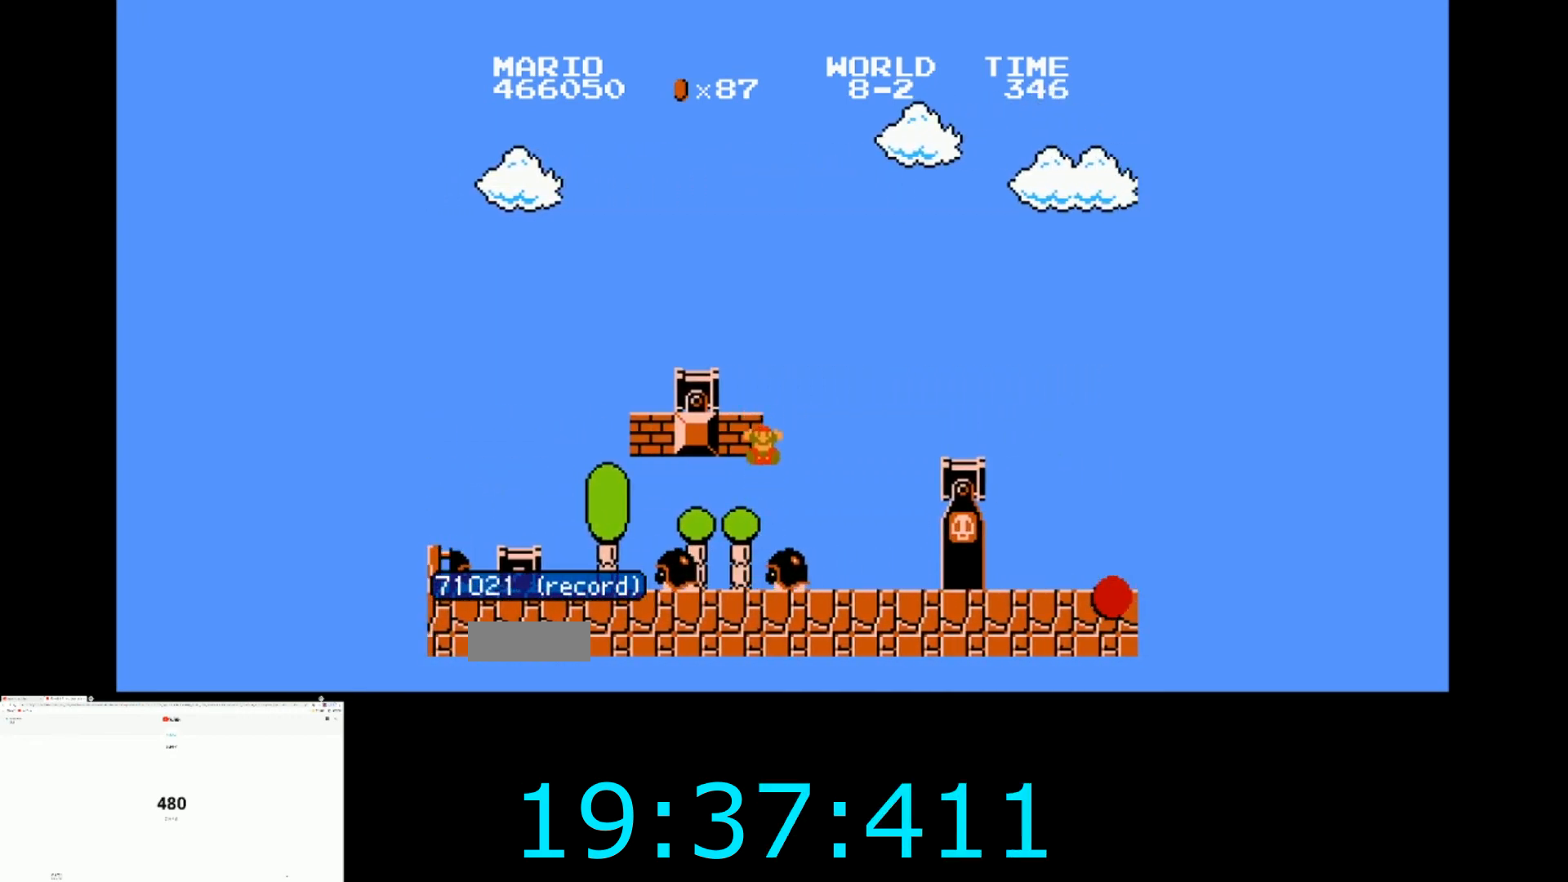
{"buttons": [], "events": []}
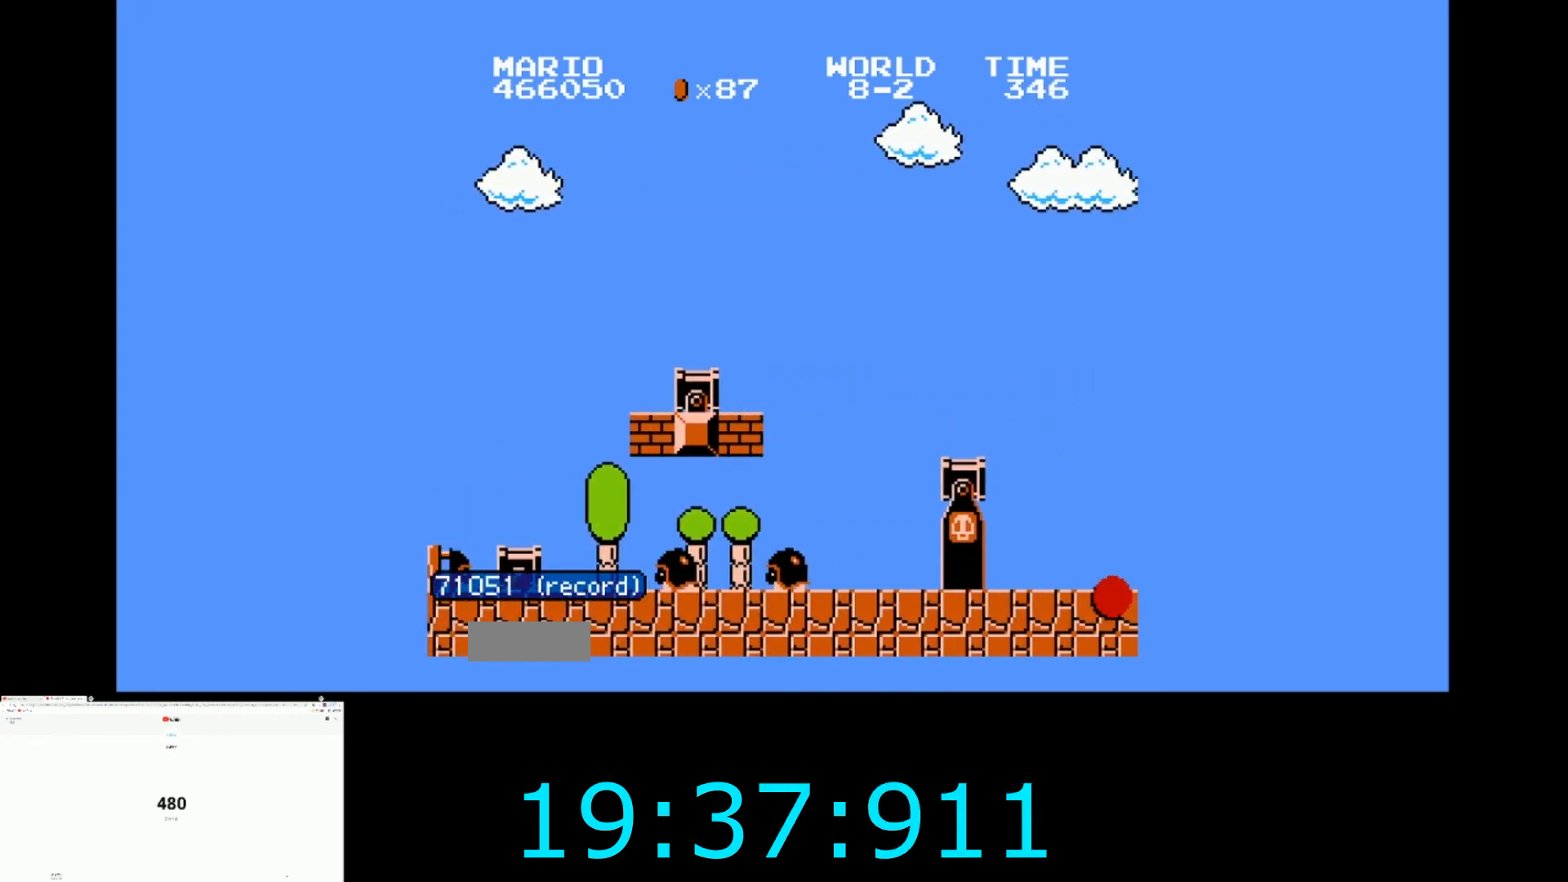
{"buttons": [], "events": []}
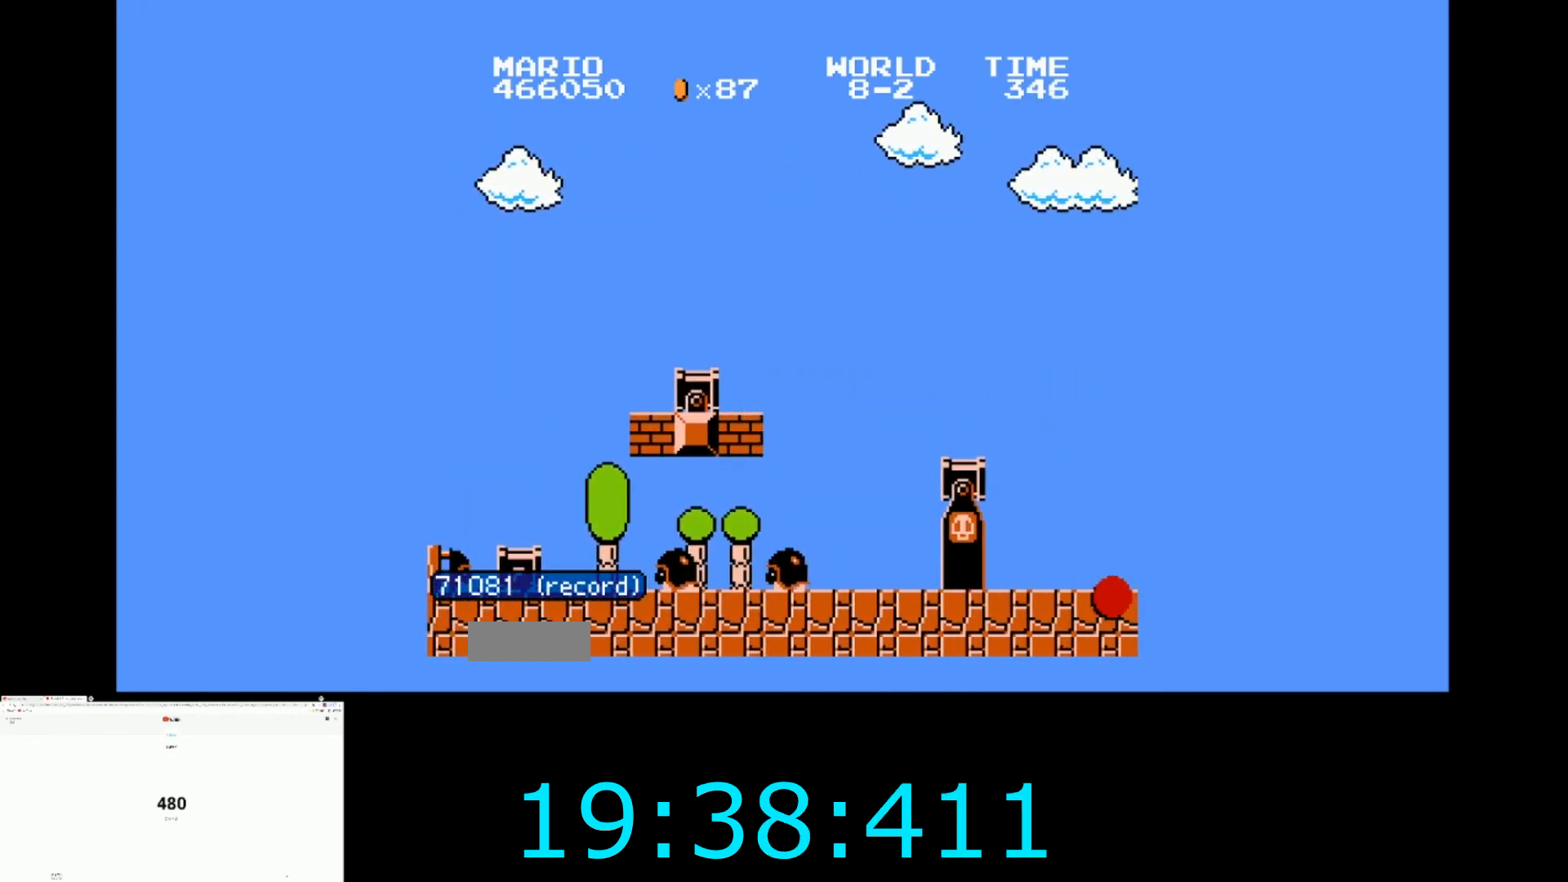
{"buttons": [], "events": []}
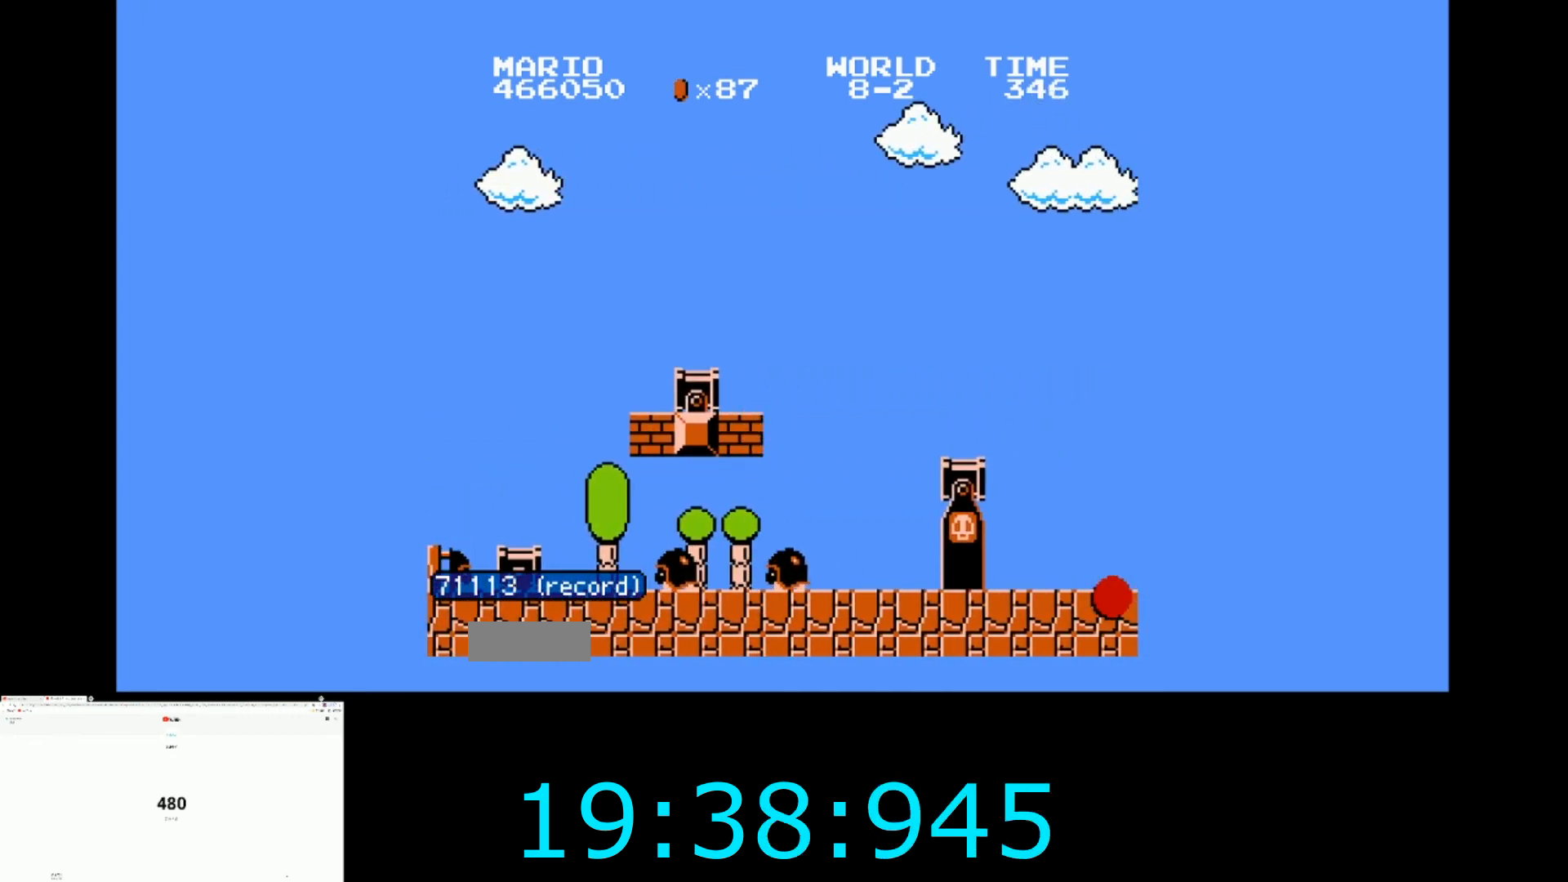
{"buttons": [], "events": []}
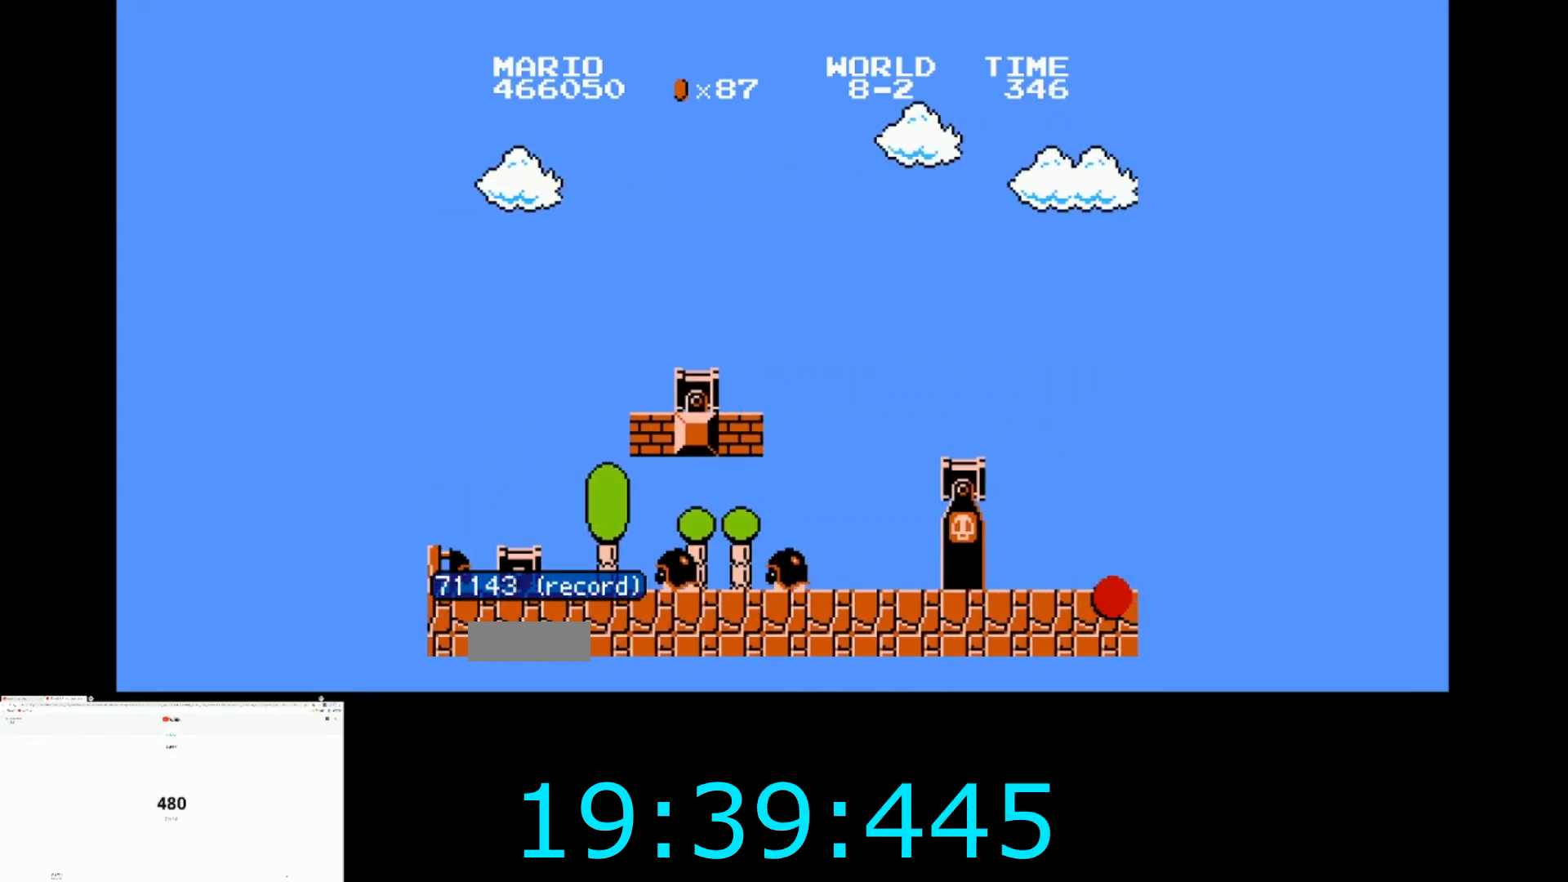
{"buttons": [], "events": []}